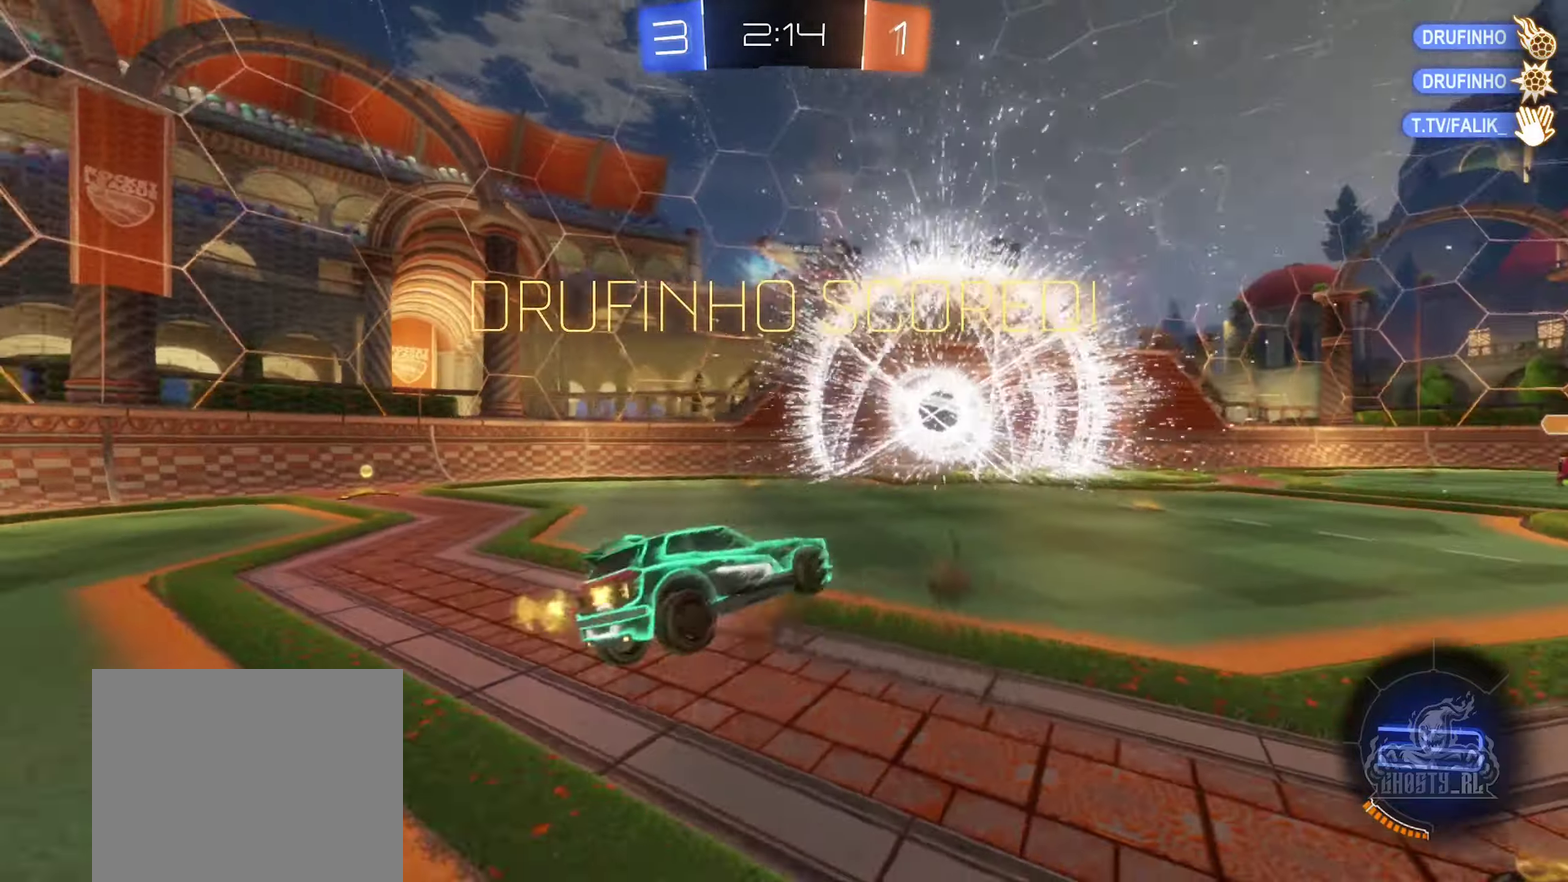
Gameplay with a controller (Xbox layout); each line is a JSON object with the inputs held at the frame after it. "events" lists button and stick changes between this image and that frame as [ms after this image, input, new state], when the widget could be followed in between.
{"buttons": ["L1", "R2"], "left_stick": "up", "right_stick": "center", "events": [[50, "left_stick", "down"], [234, "A", "up"], [234, "L1", "down"], [300, "left_stick", "up"], [317, "R2", "down"]]}
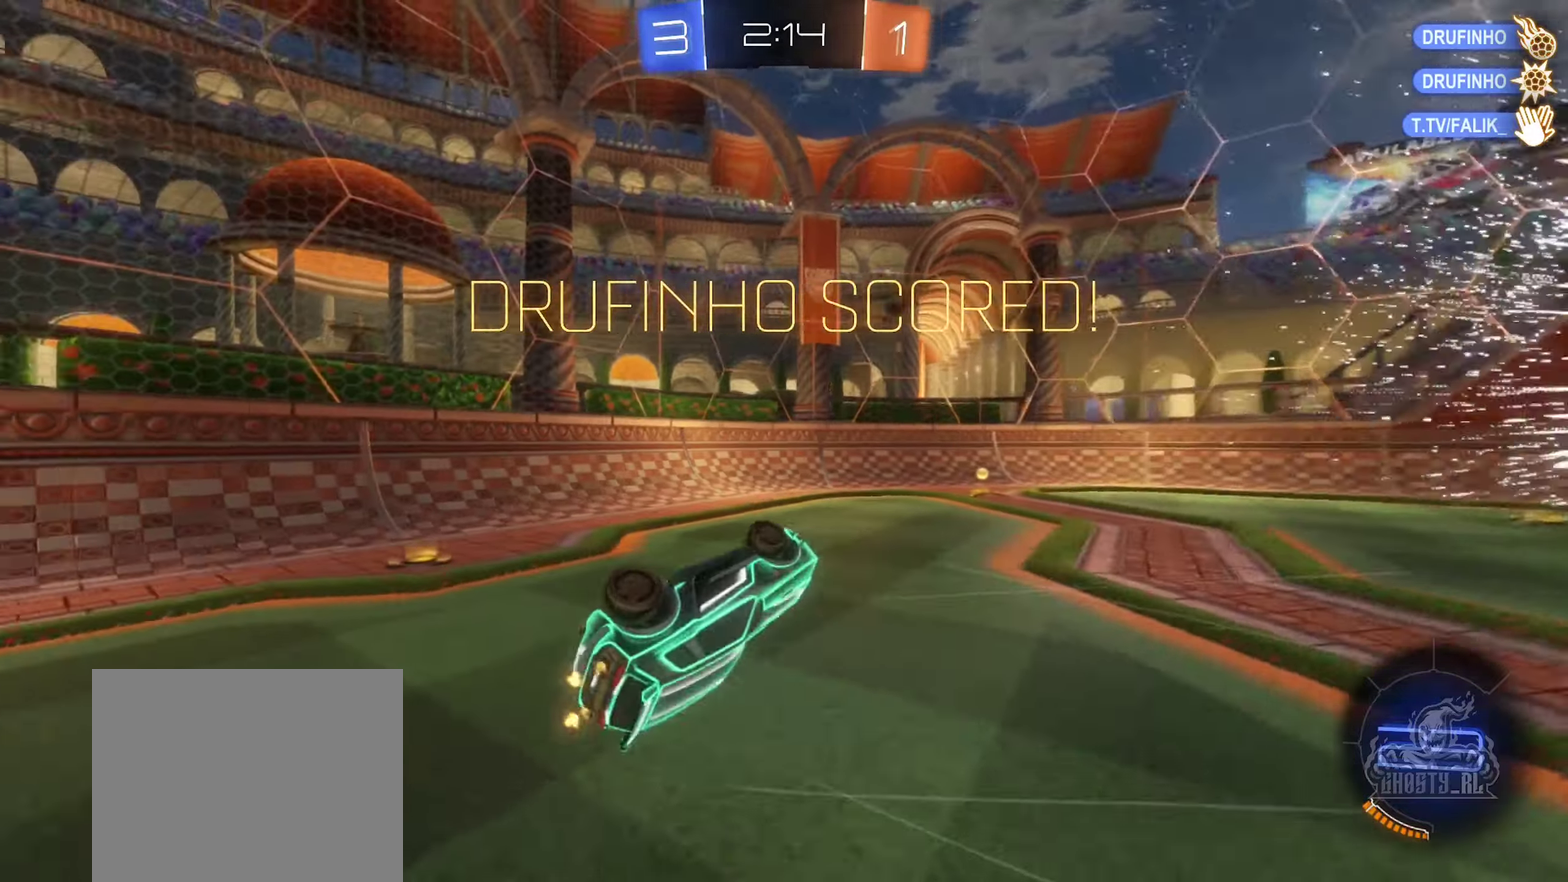
{"buttons": ["R2"], "left_stick": "right", "right_stick": "center", "events": [[17, "left_stick", "up-left"], [100, "left_stick", "left"], [217, "L1", "up"], [384, "left_stick", "center"], [500, "left_stick", "right"]]}
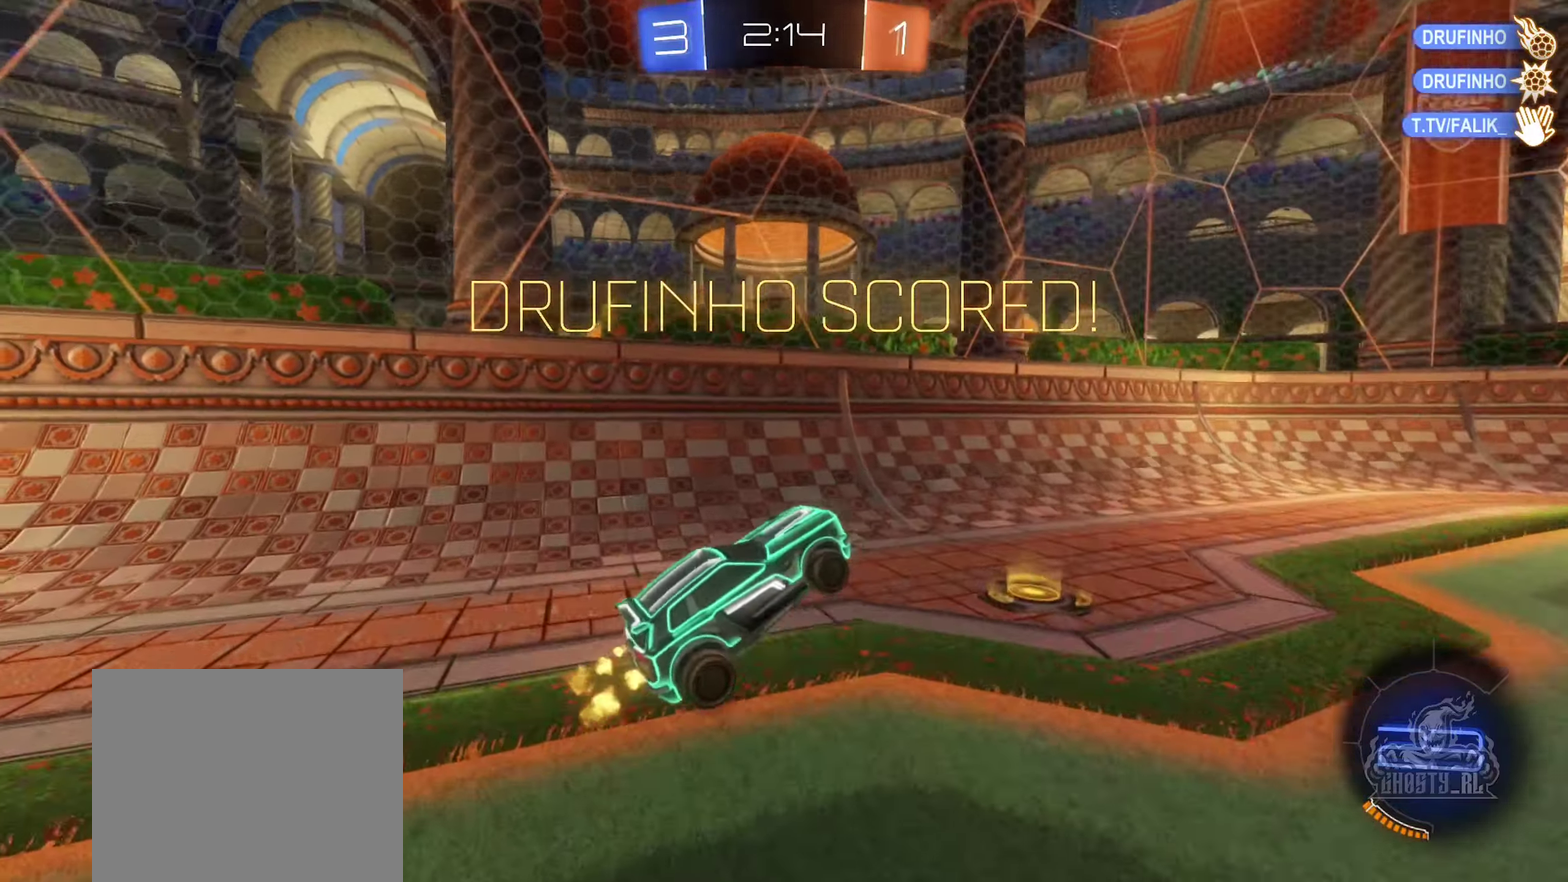
{"buttons": ["Y", "R2"], "left_stick": "right", "right_stick": "center", "events": [[67, "left_stick", "up-right"], [317, "left_stick", "right"], [417, "Y", "down"]]}
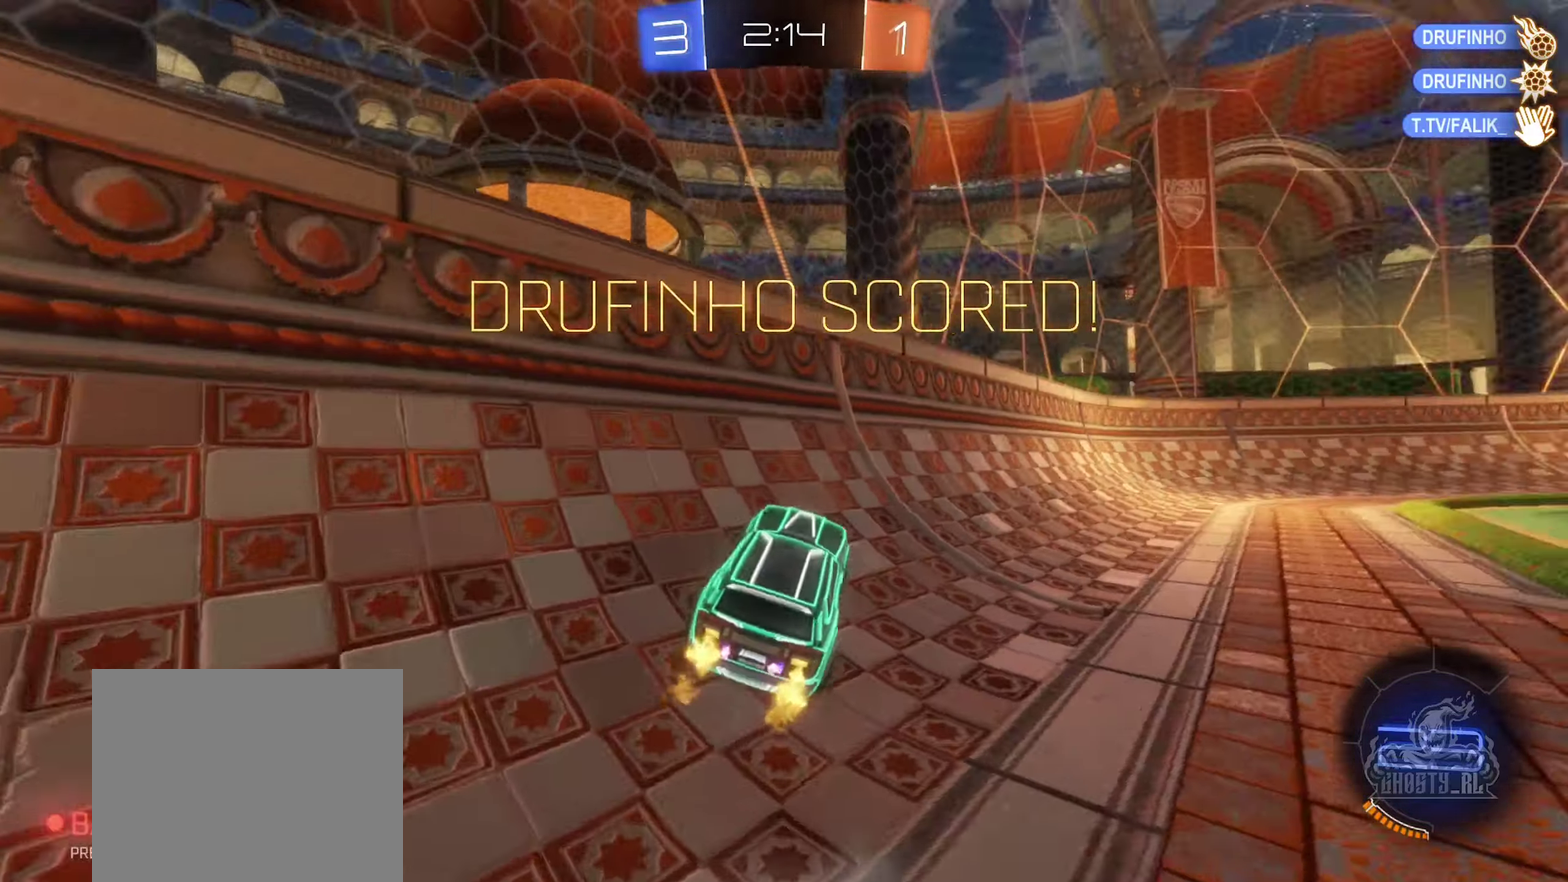
{"buttons": ["A", "B", "Y", "R2"], "left_stick": "right", "right_stick": "center", "events": [[67, "B", "down"], [250, "left_stick", "up-right"], [284, "Y", "up"], [334, "left_stick", "right"], [400, "A", "down"], [400, "Y", "down"]]}
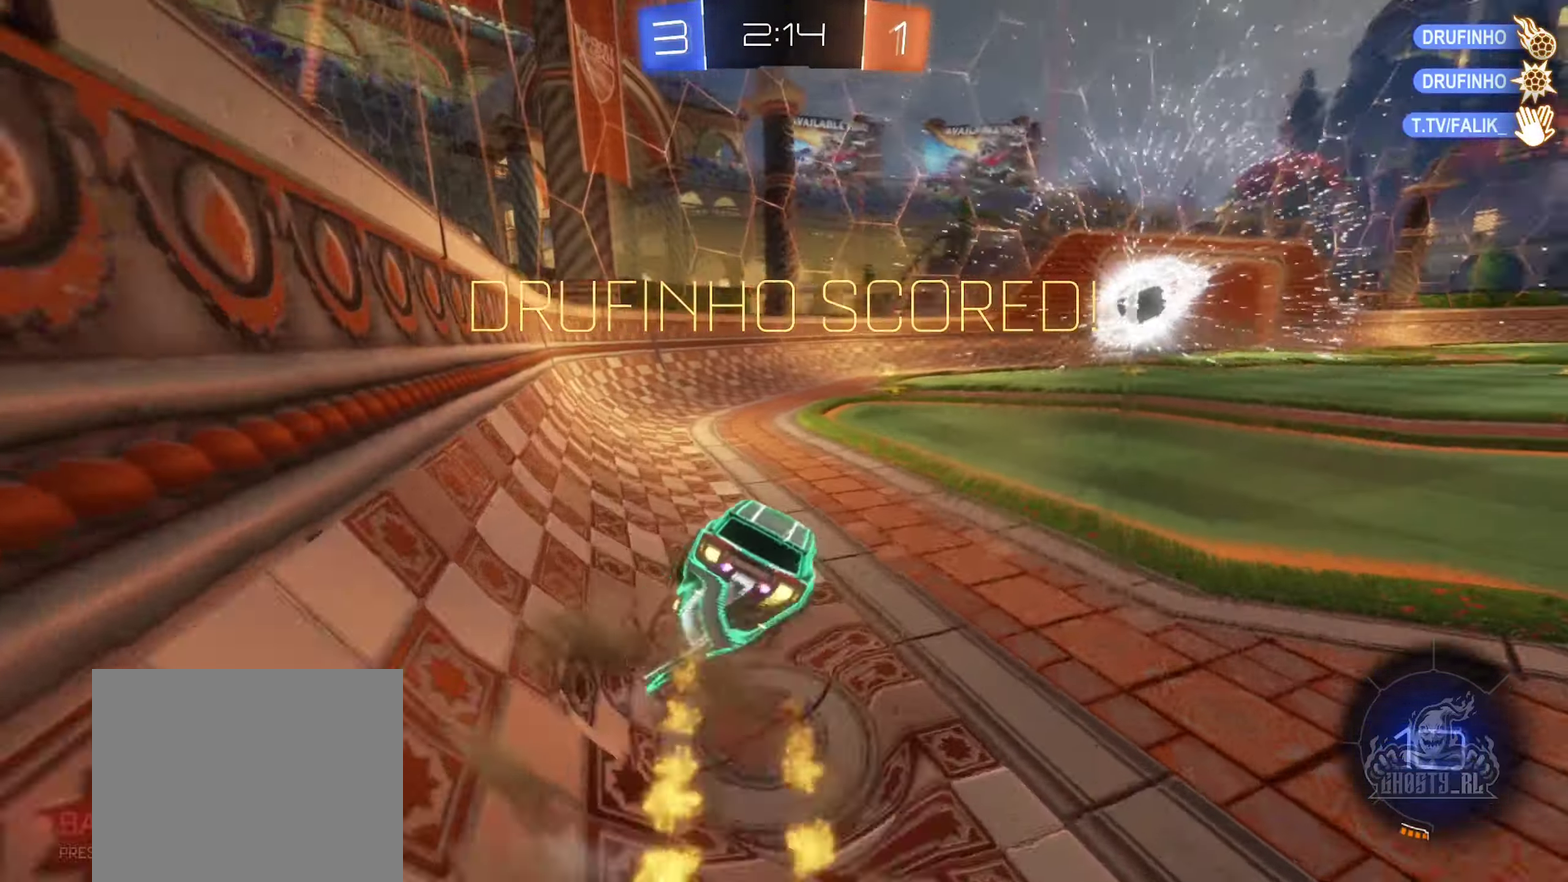
{"buttons": [], "left_stick": "up-left", "right_stick": "center", "events": [[17, "Y", "up"], [50, "A", "up"], [100, "R2", "up"], [117, "left_stick", "down-left"], [150, "B", "up"], [384, "Y", "down"], [417, "left_stick", "left"], [484, "Y", "up"], [500, "left_stick", "up-left"]]}
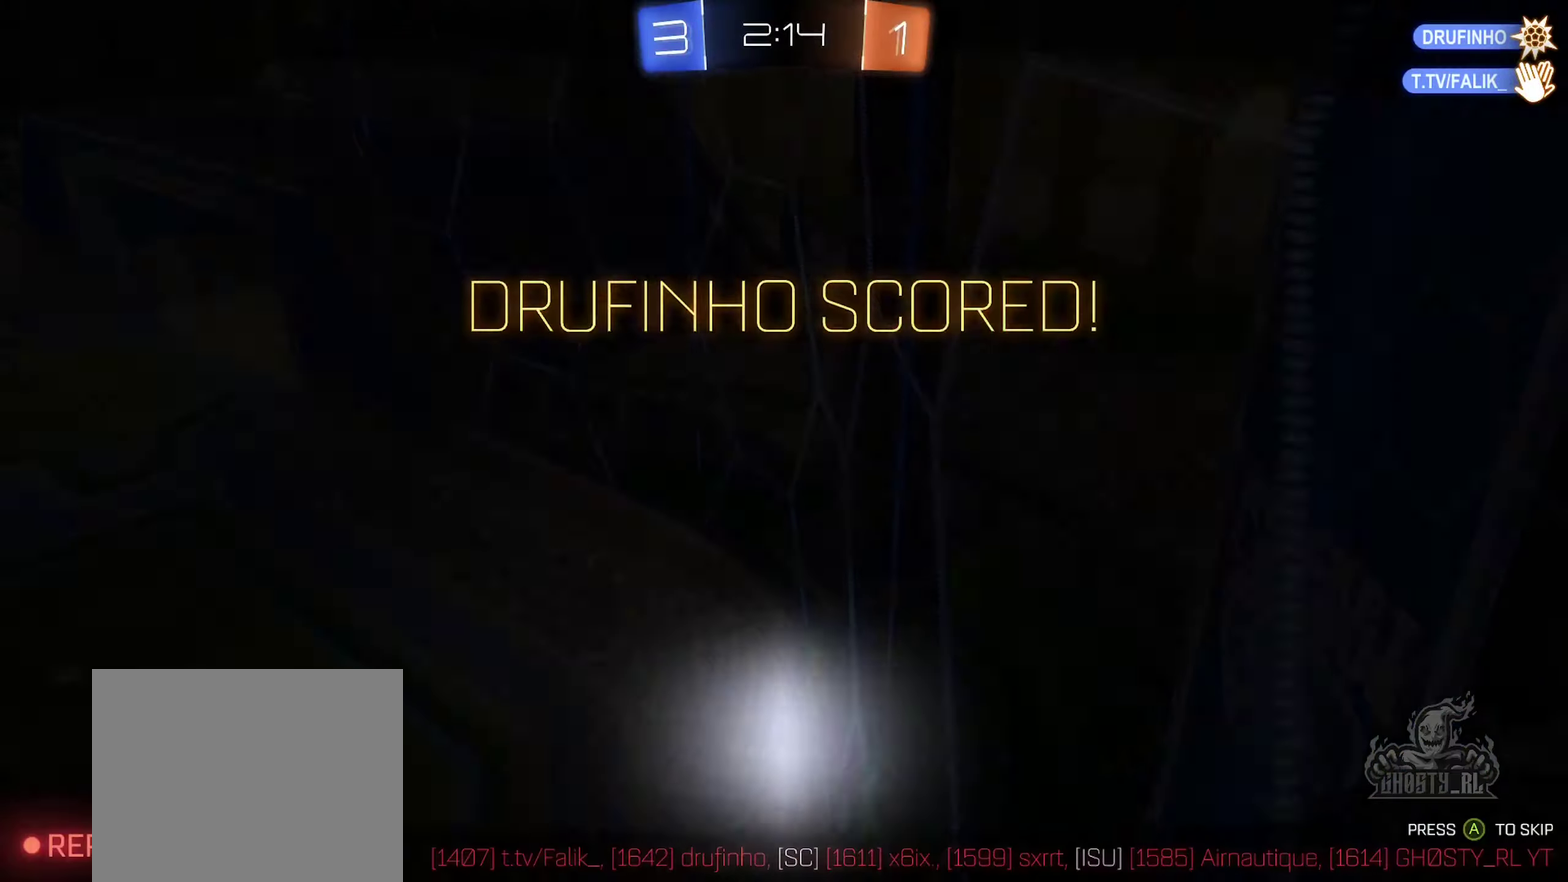
{"buttons": [], "left_stick": "center", "right_stick": "center", "events": [[84, "left_stick", "up"], [134, "left_stick", "up-right"], [250, "left_stick", "right"], [384, "left_stick", "center"]]}
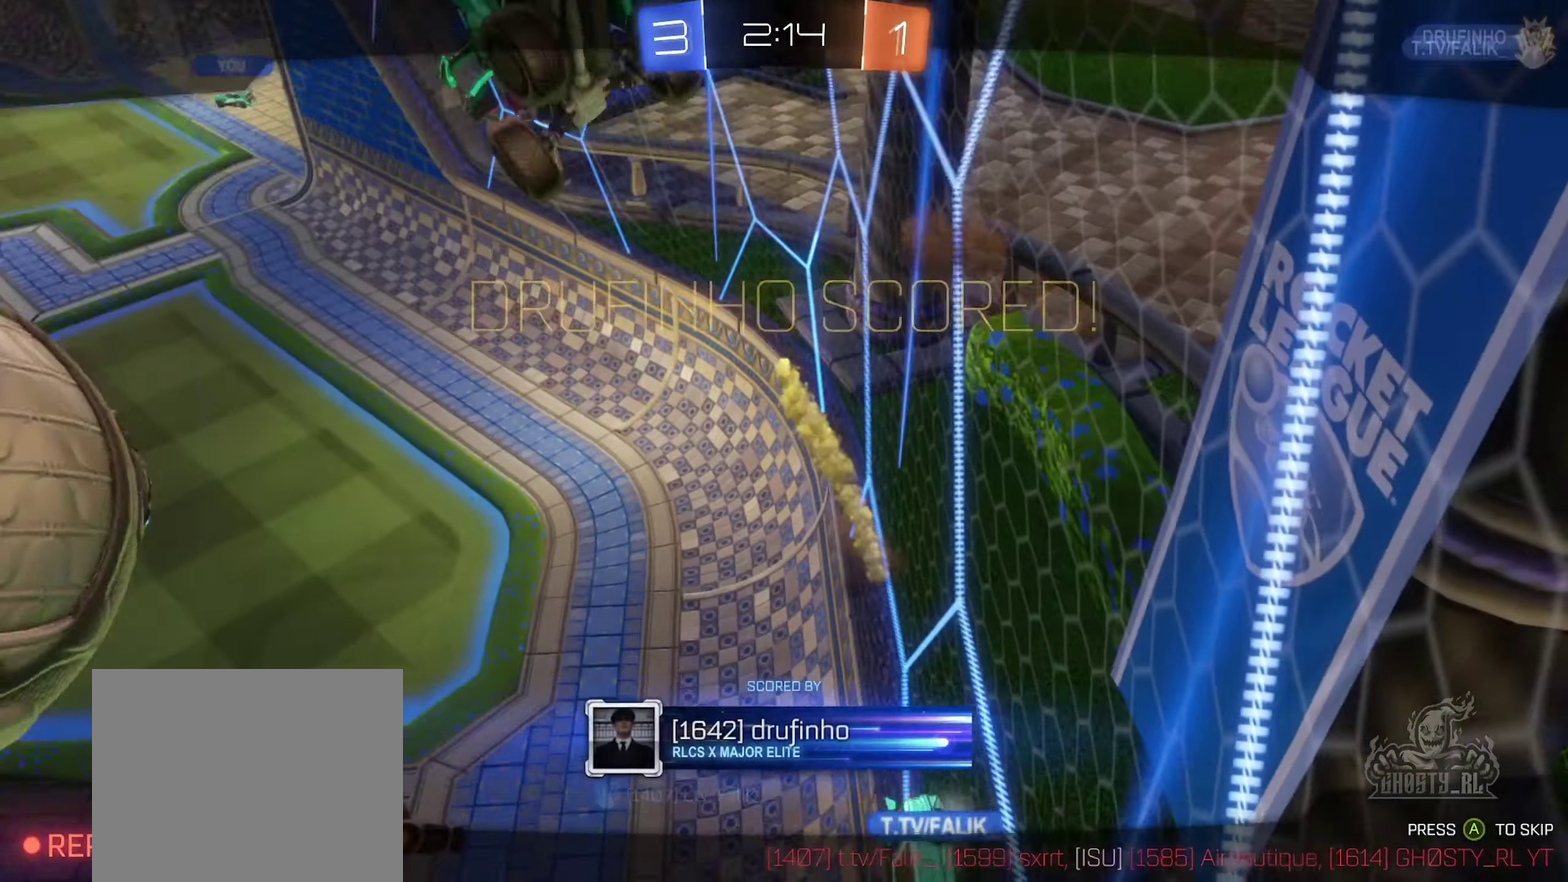
{"buttons": [], "left_stick": "center", "right_stick": "center", "events": [[34, "A", "down"], [150, "A", "up"]]}
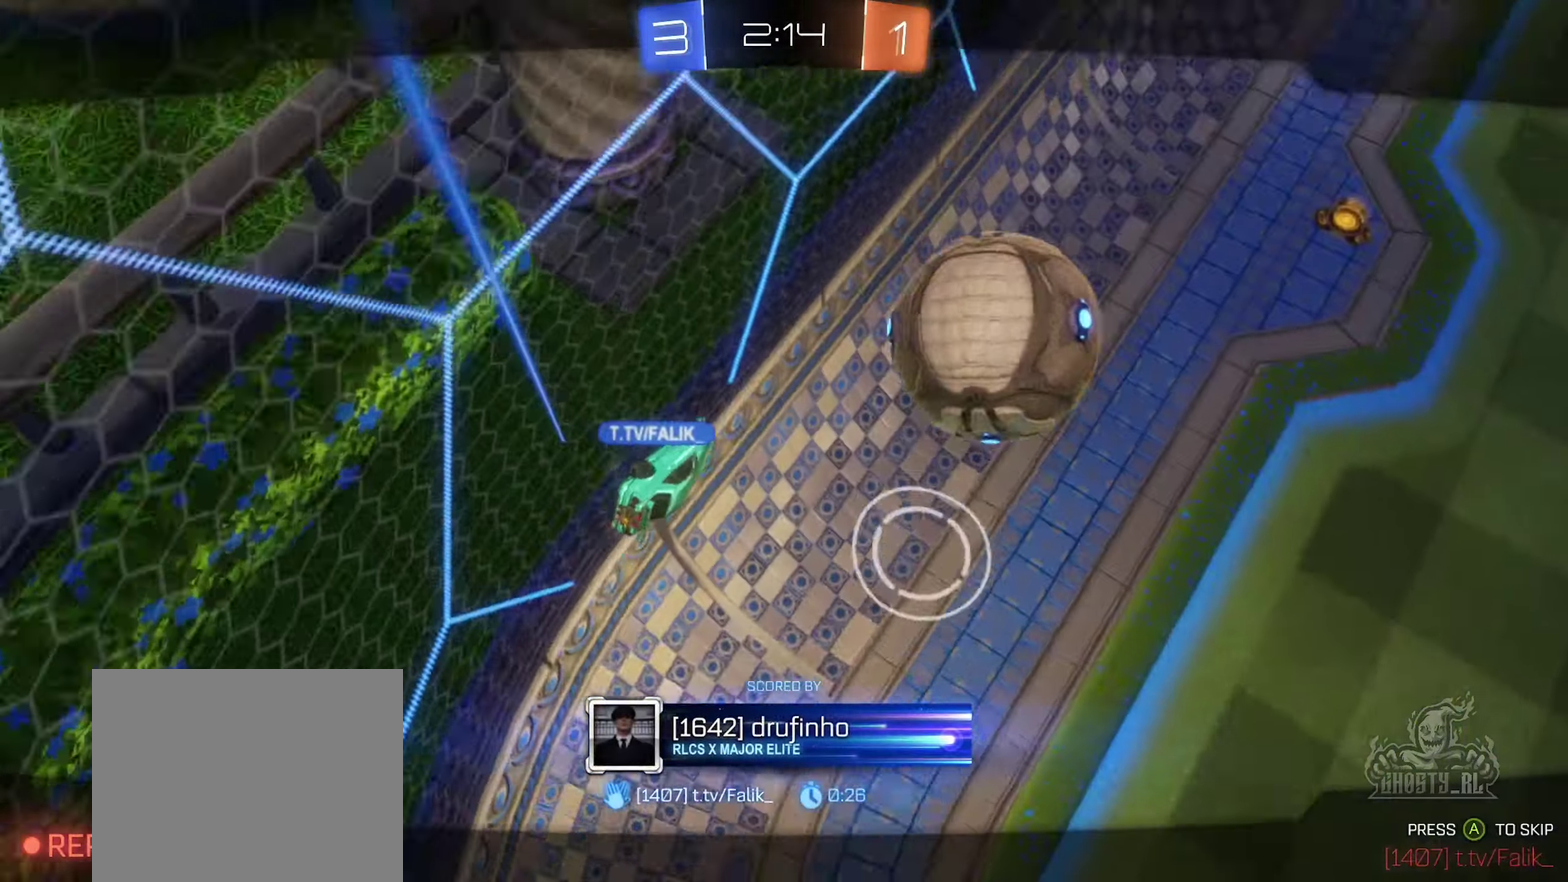
{"buttons": [], "left_stick": "center", "right_stick": "center", "events": []}
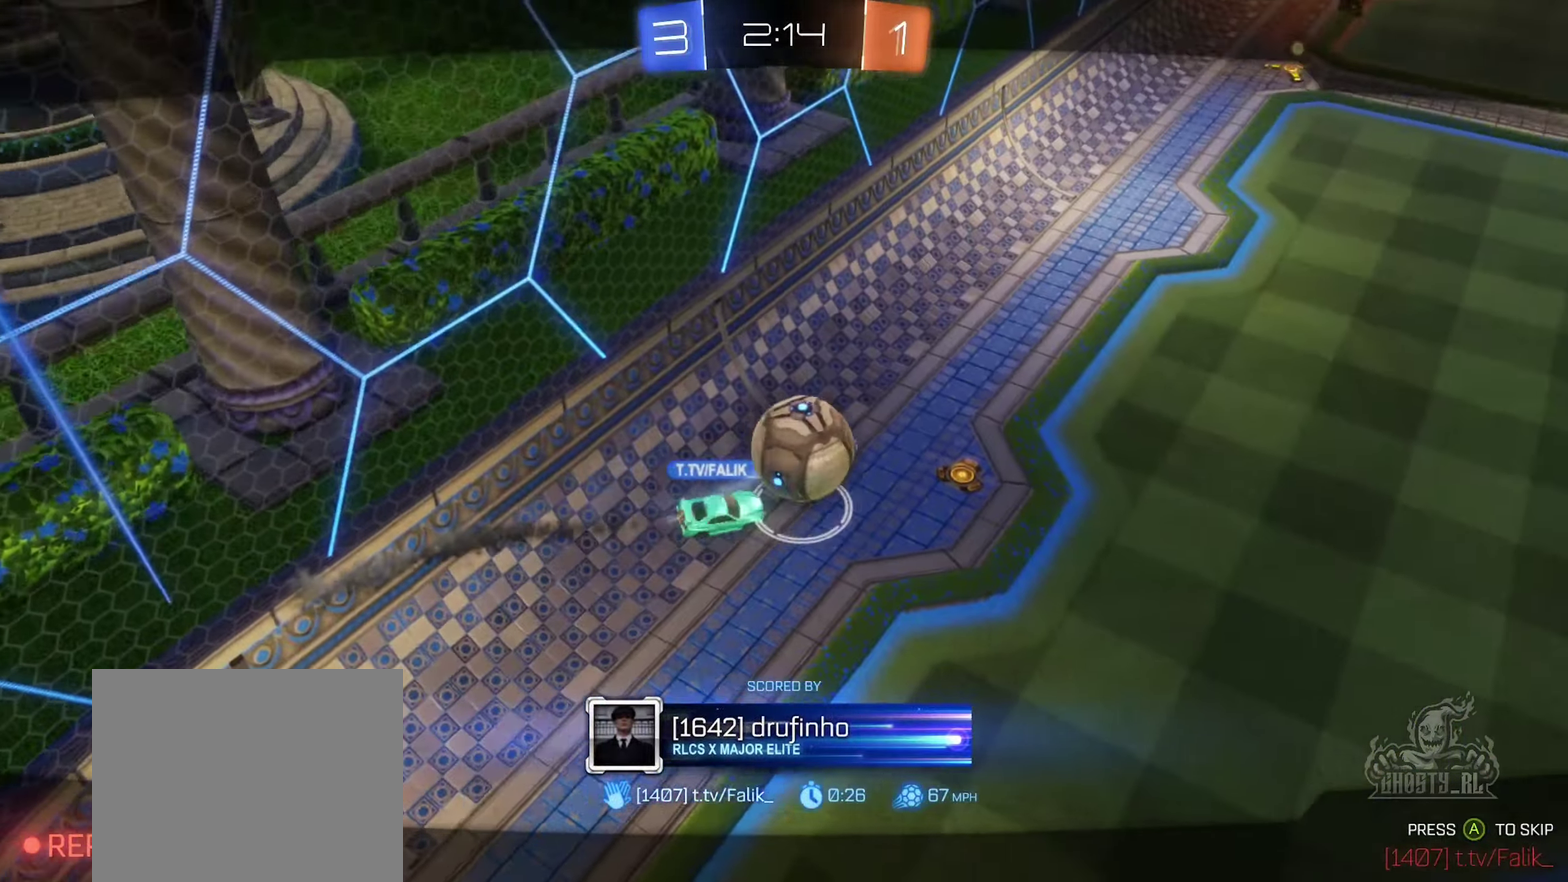
{"buttons": [], "left_stick": "center", "right_stick": "center", "events": []}
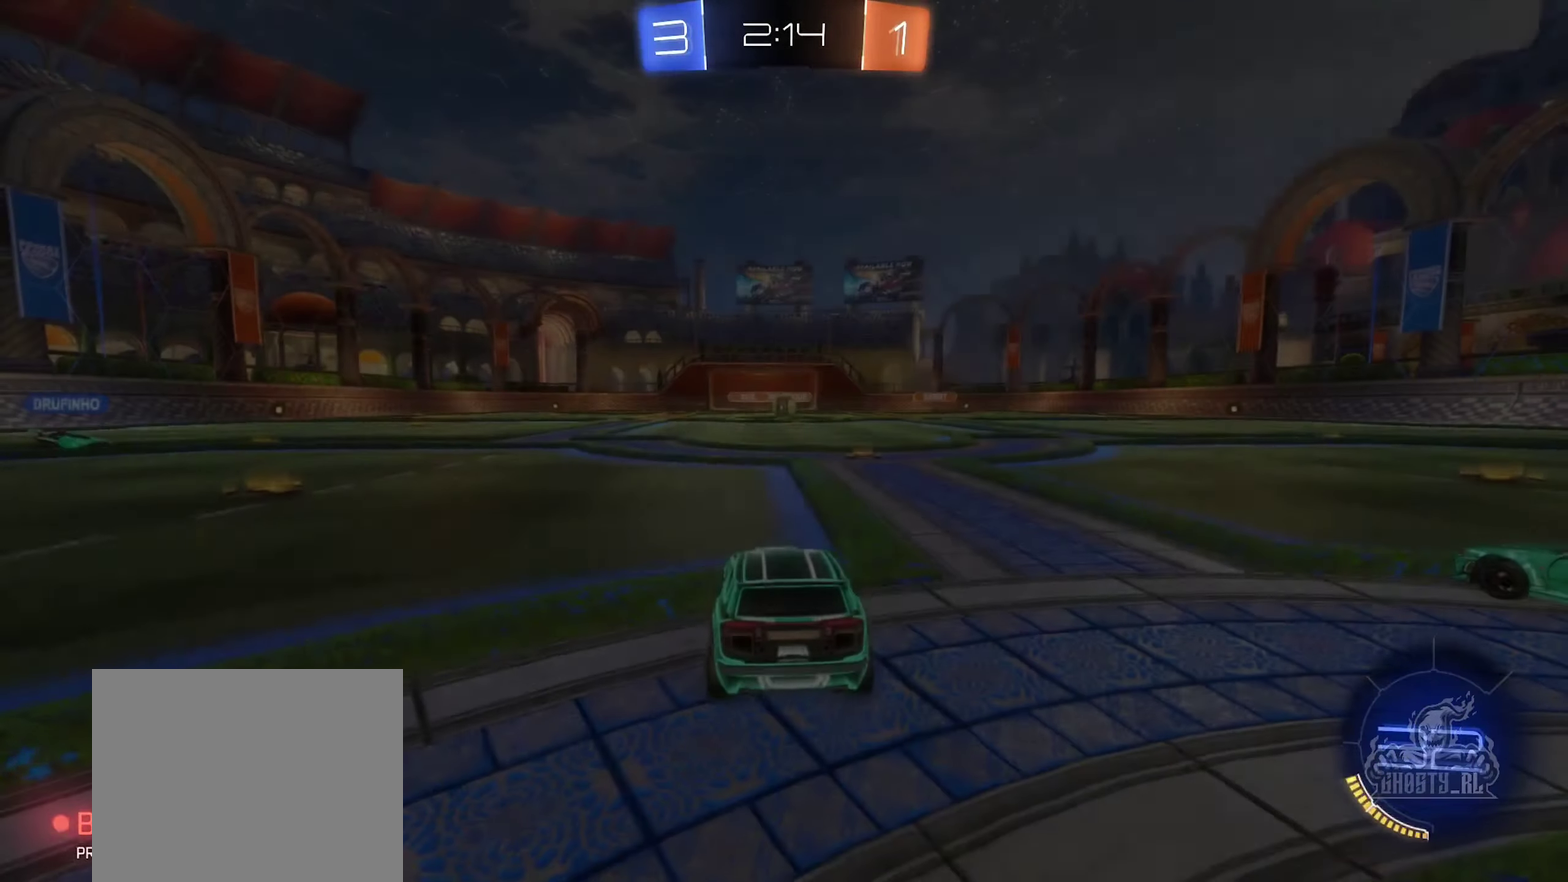
{"buttons": [], "left_stick": "center", "right_stick": "center", "events": []}
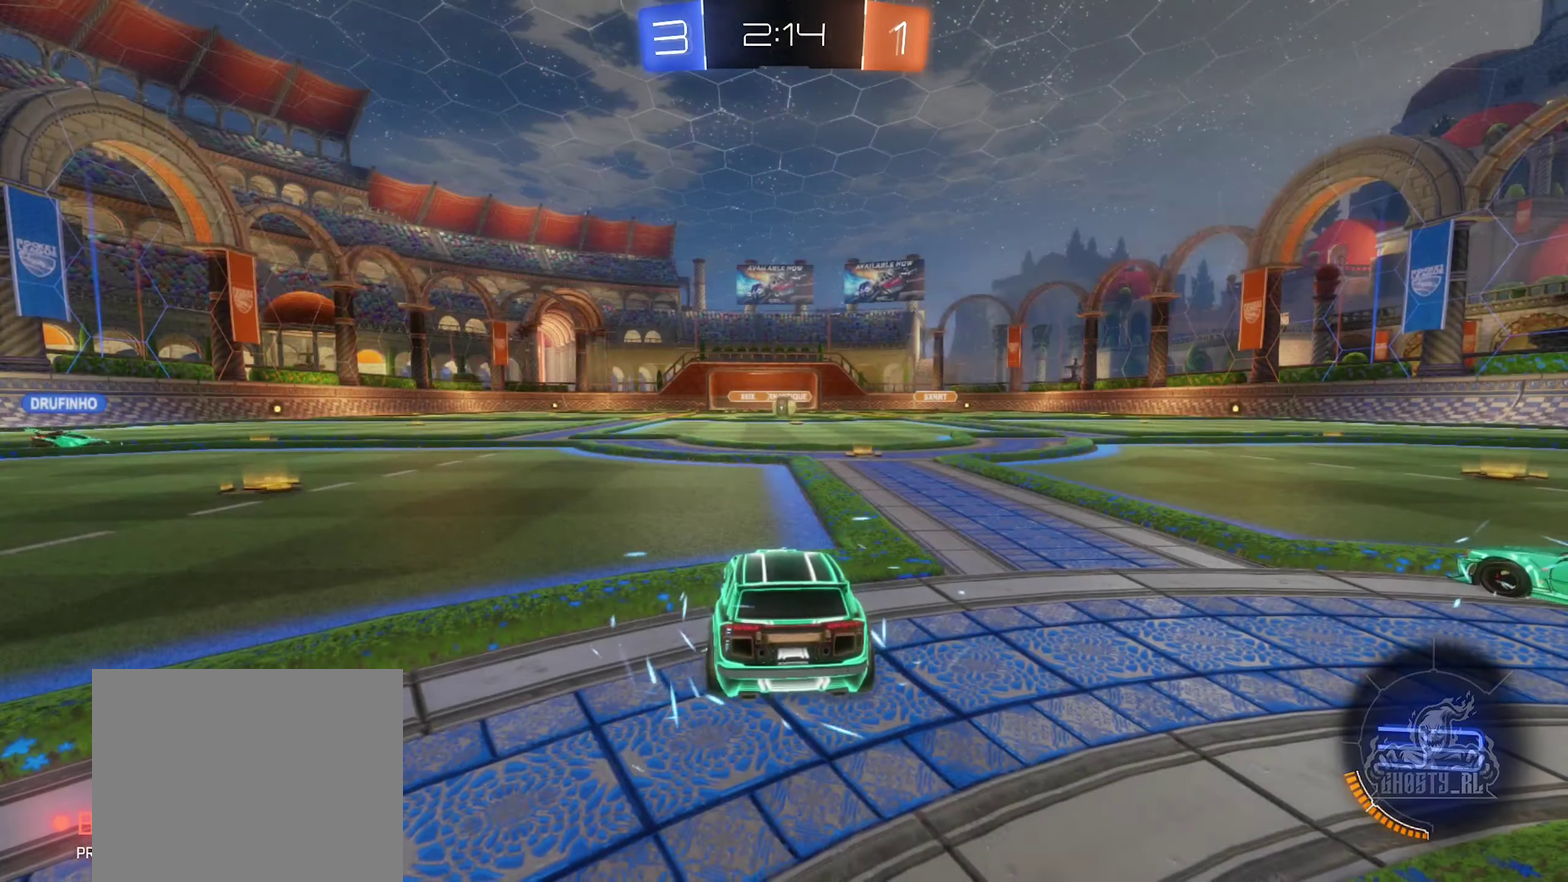
{"buttons": ["X"], "left_stick": "center", "right_stick": "center", "events": [[283, "X", "down"]]}
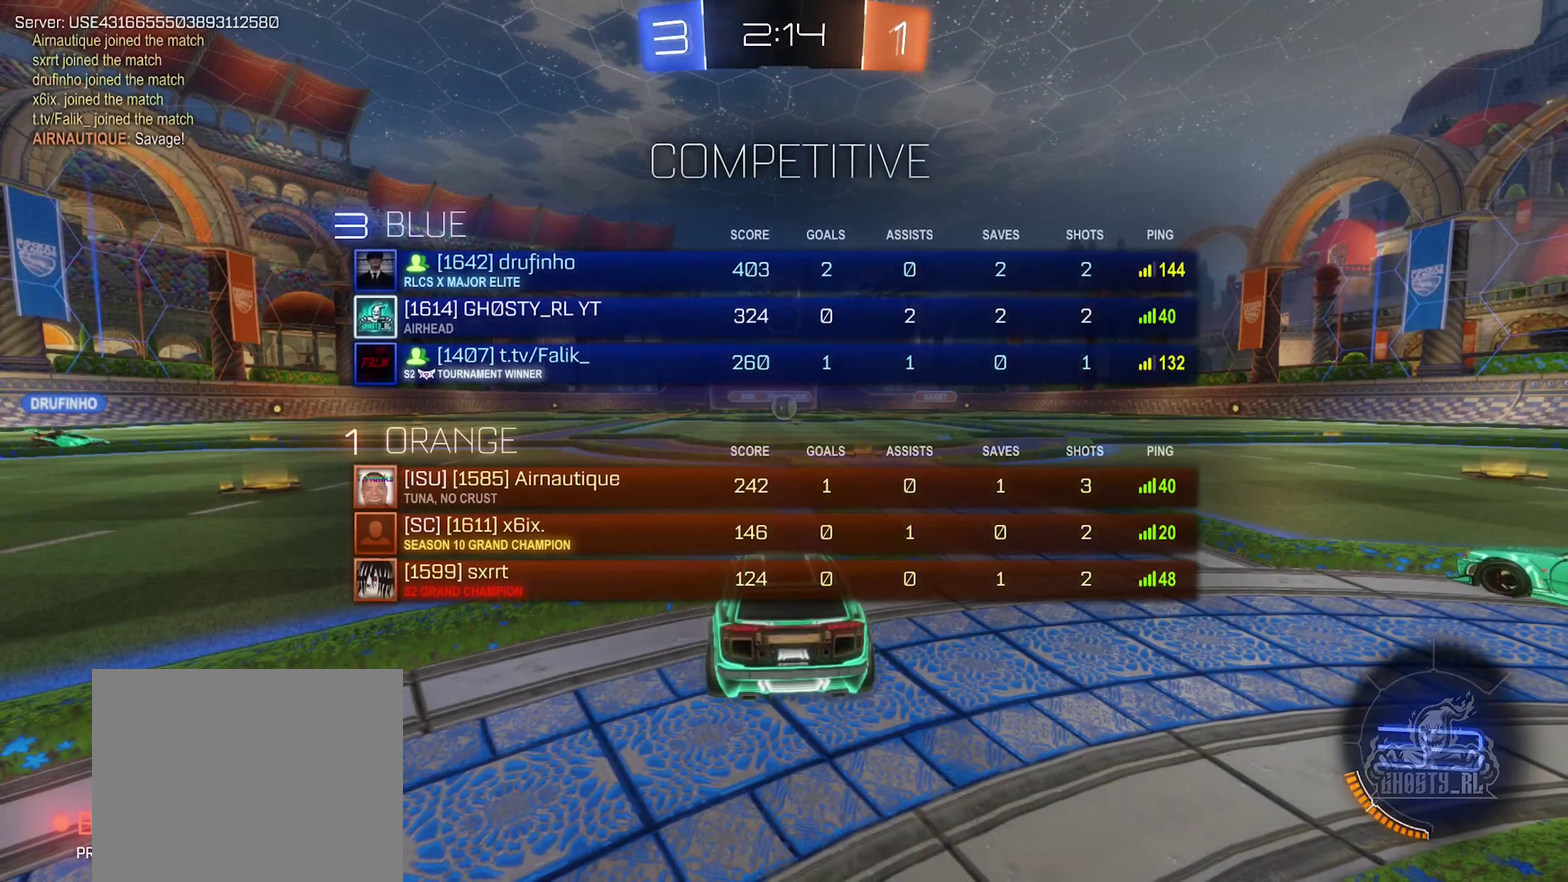
{"buttons": ["X"], "left_stick": "center", "right_stick": "center", "events": []}
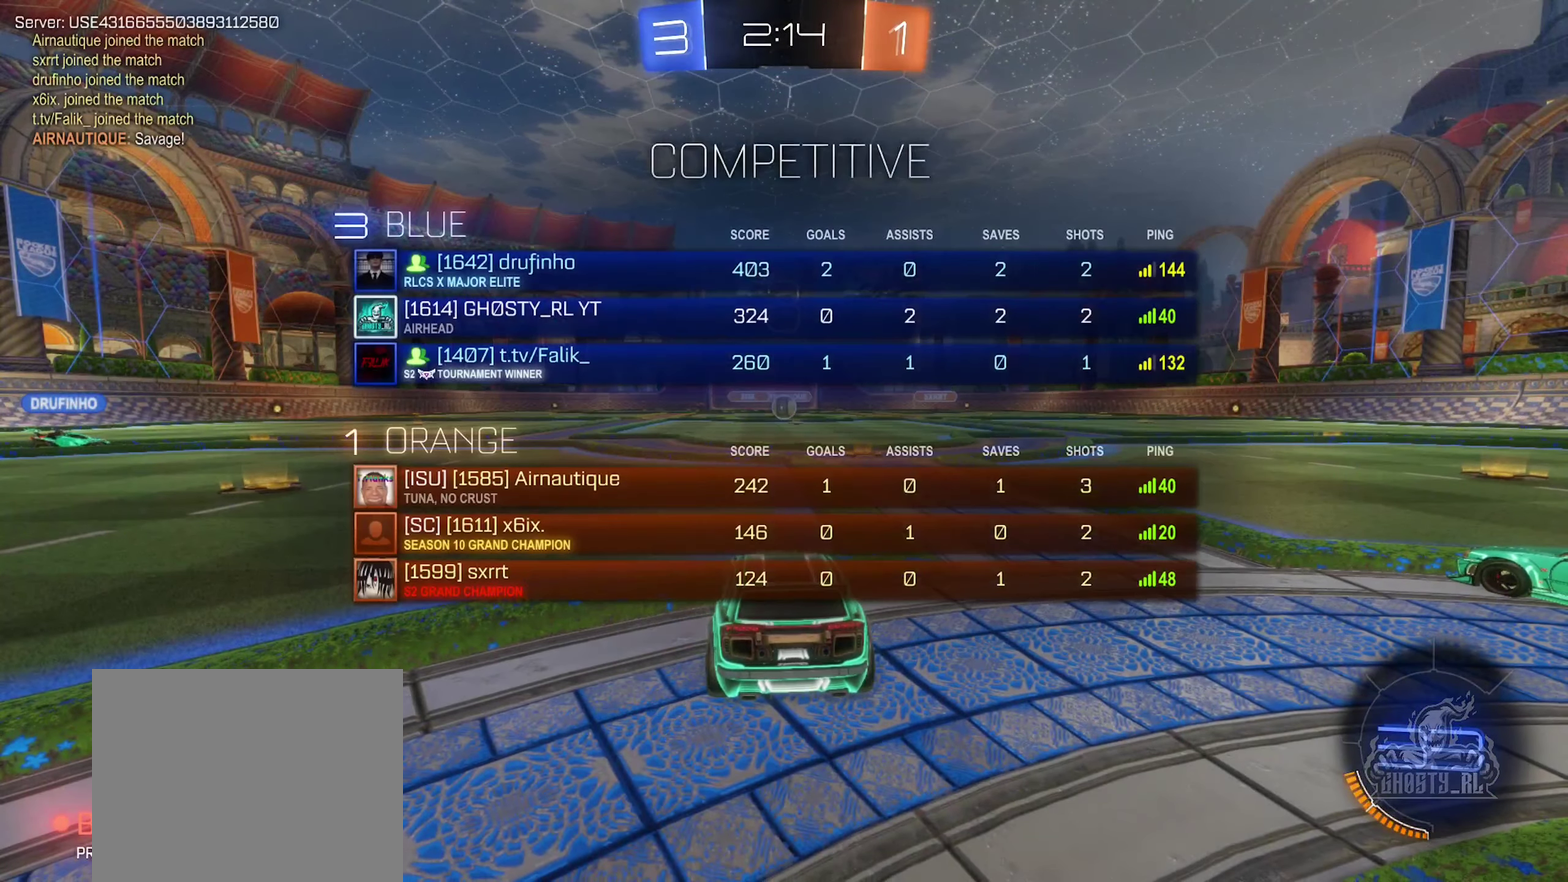
{"buttons": [], "left_stick": "center", "right_stick": "center", "events": [[350, "X", "up"]]}
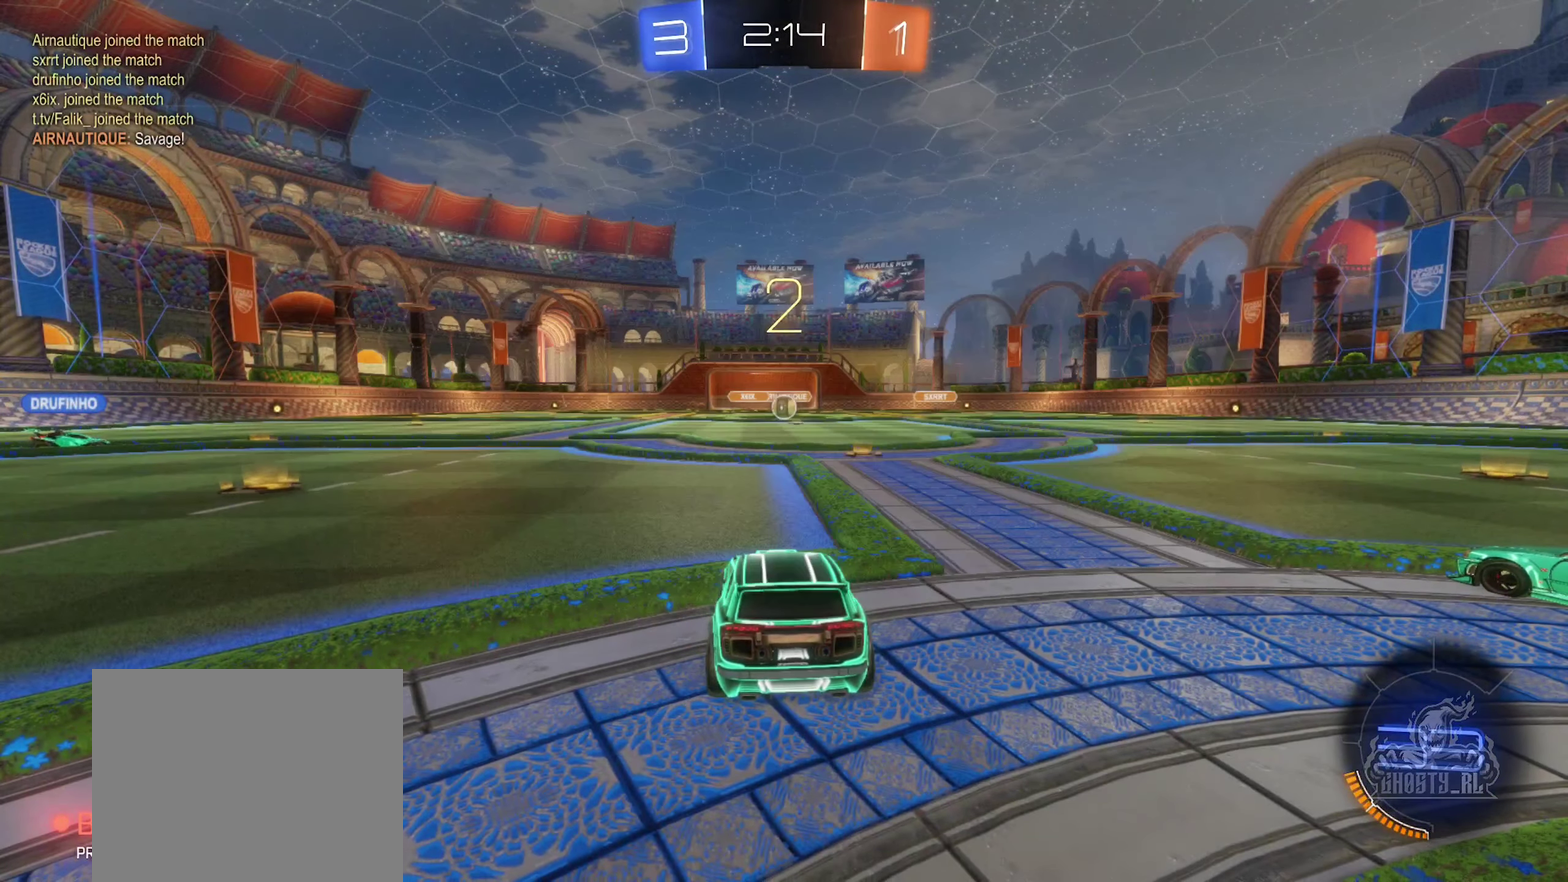
{"buttons": [], "left_stick": "left", "right_stick": "center", "events": [[466, "left_stick", "left"]]}
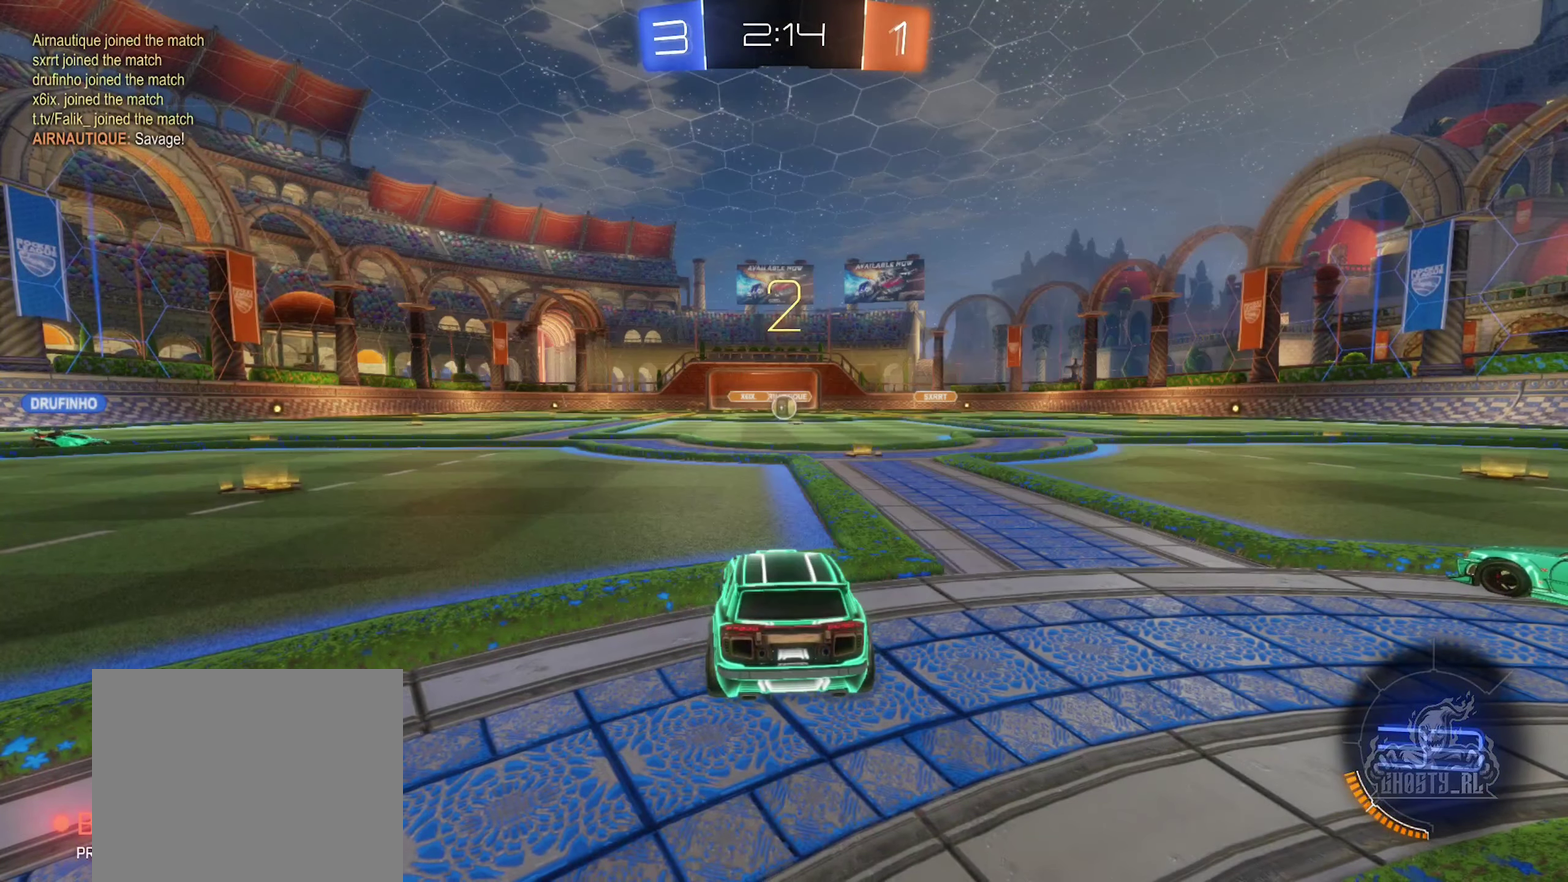
{"buttons": ["Y"], "left_stick": "left", "right_stick": "center", "events": [[500, "Y", "down"]]}
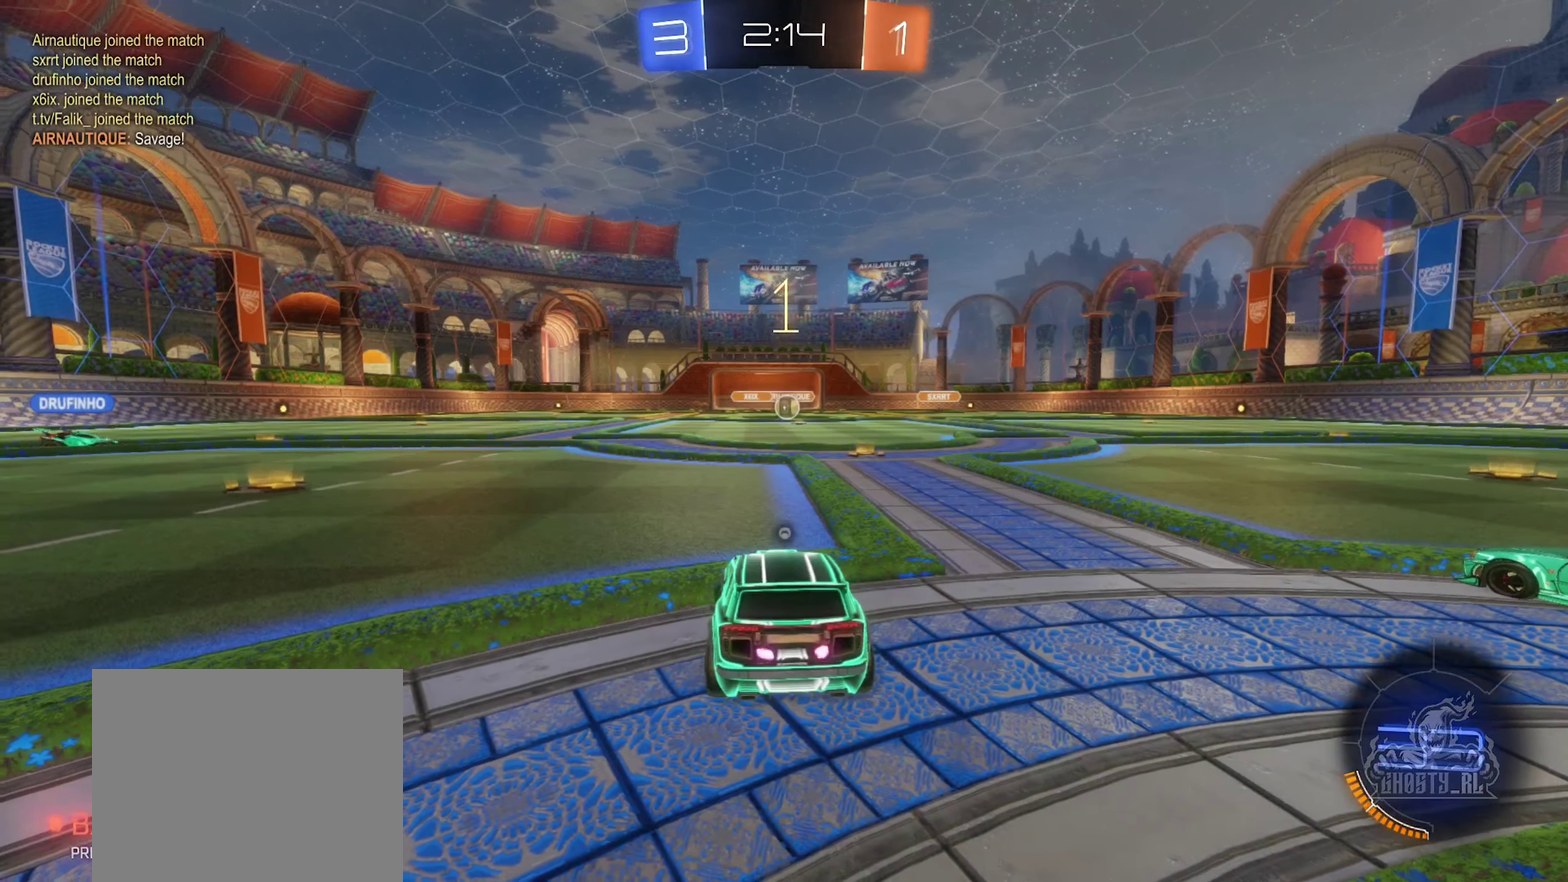
{"buttons": [], "left_stick": "left", "right_stick": "center", "events": [[83, "Y", "up"]]}
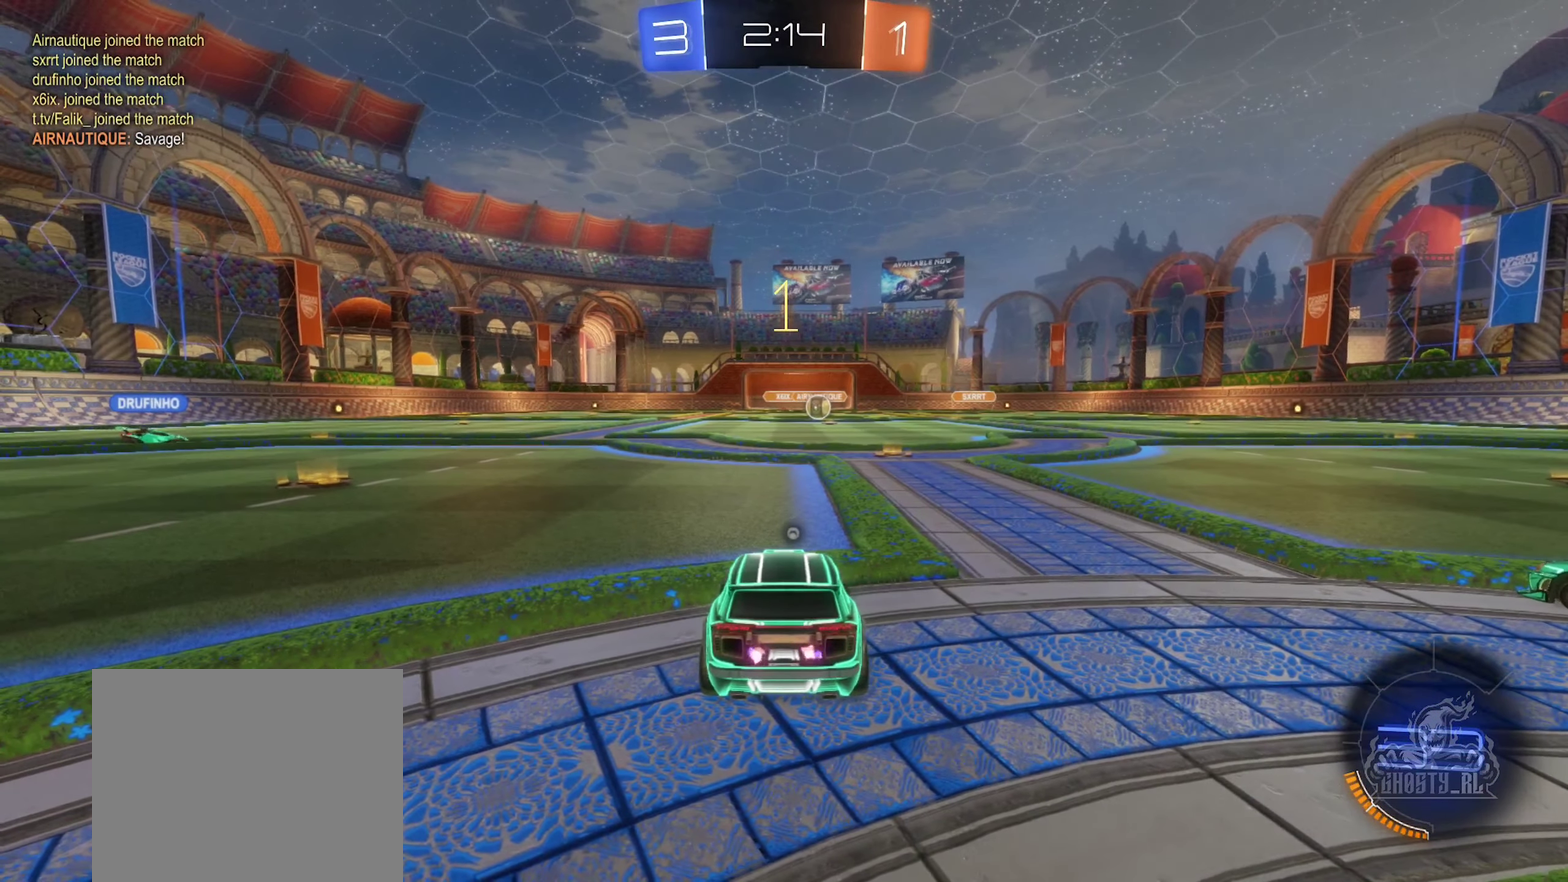
{"buttons": ["B", "R2"], "left_stick": "left", "right_stick": "center", "events": [[133, "R2", "down"], [166, "B", "down"]]}
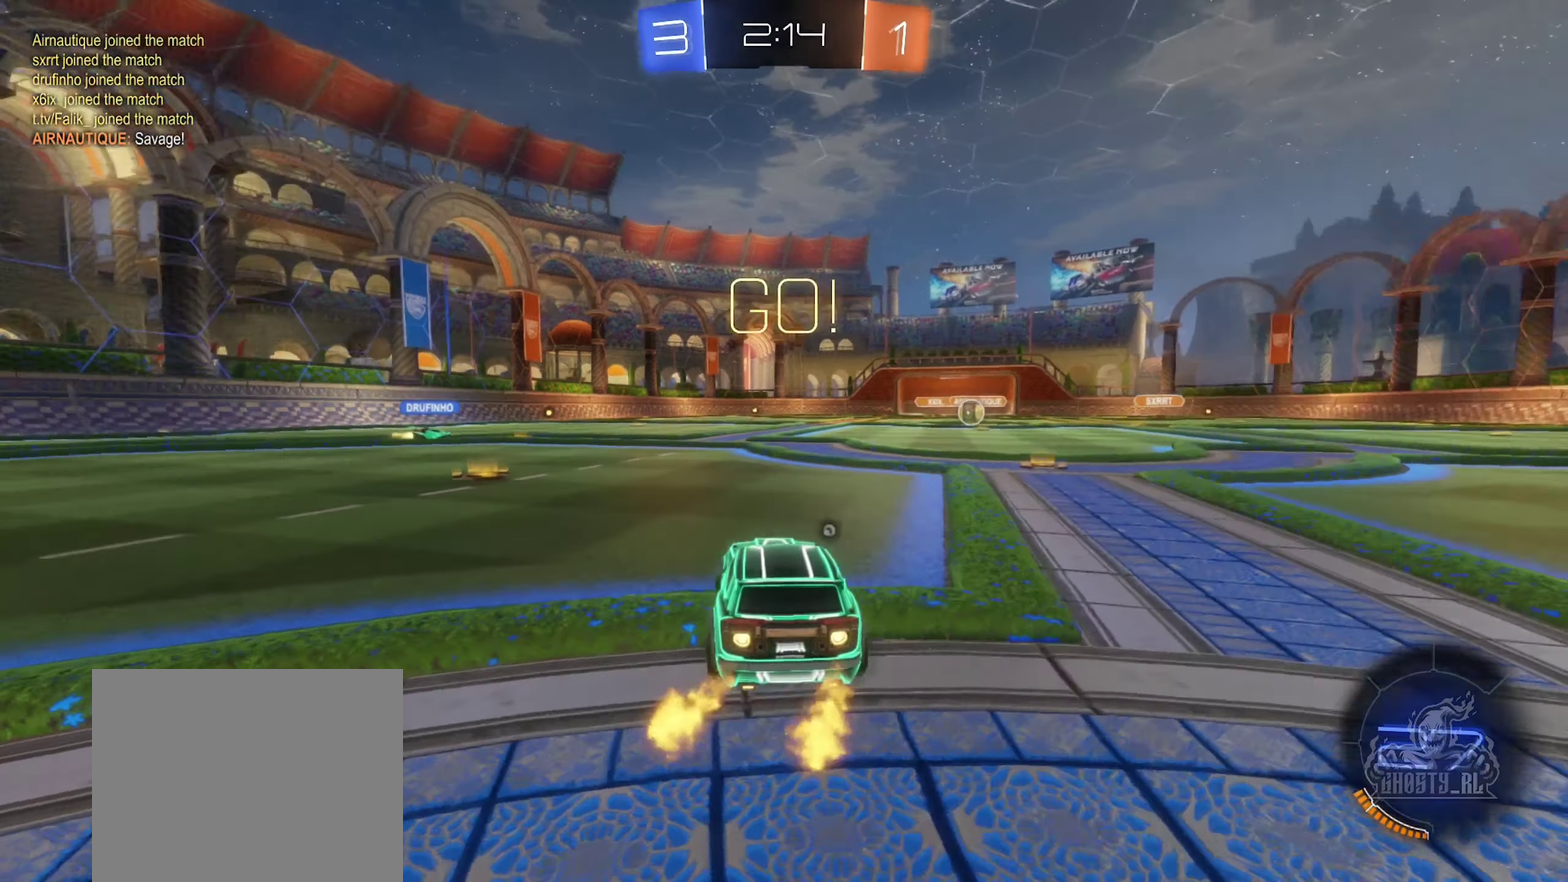
{"buttons": ["B", "R2"], "left_stick": "left", "right_stick": "center", "events": [[200, "left_stick", "center"], [333, "left_stick", "left"]]}
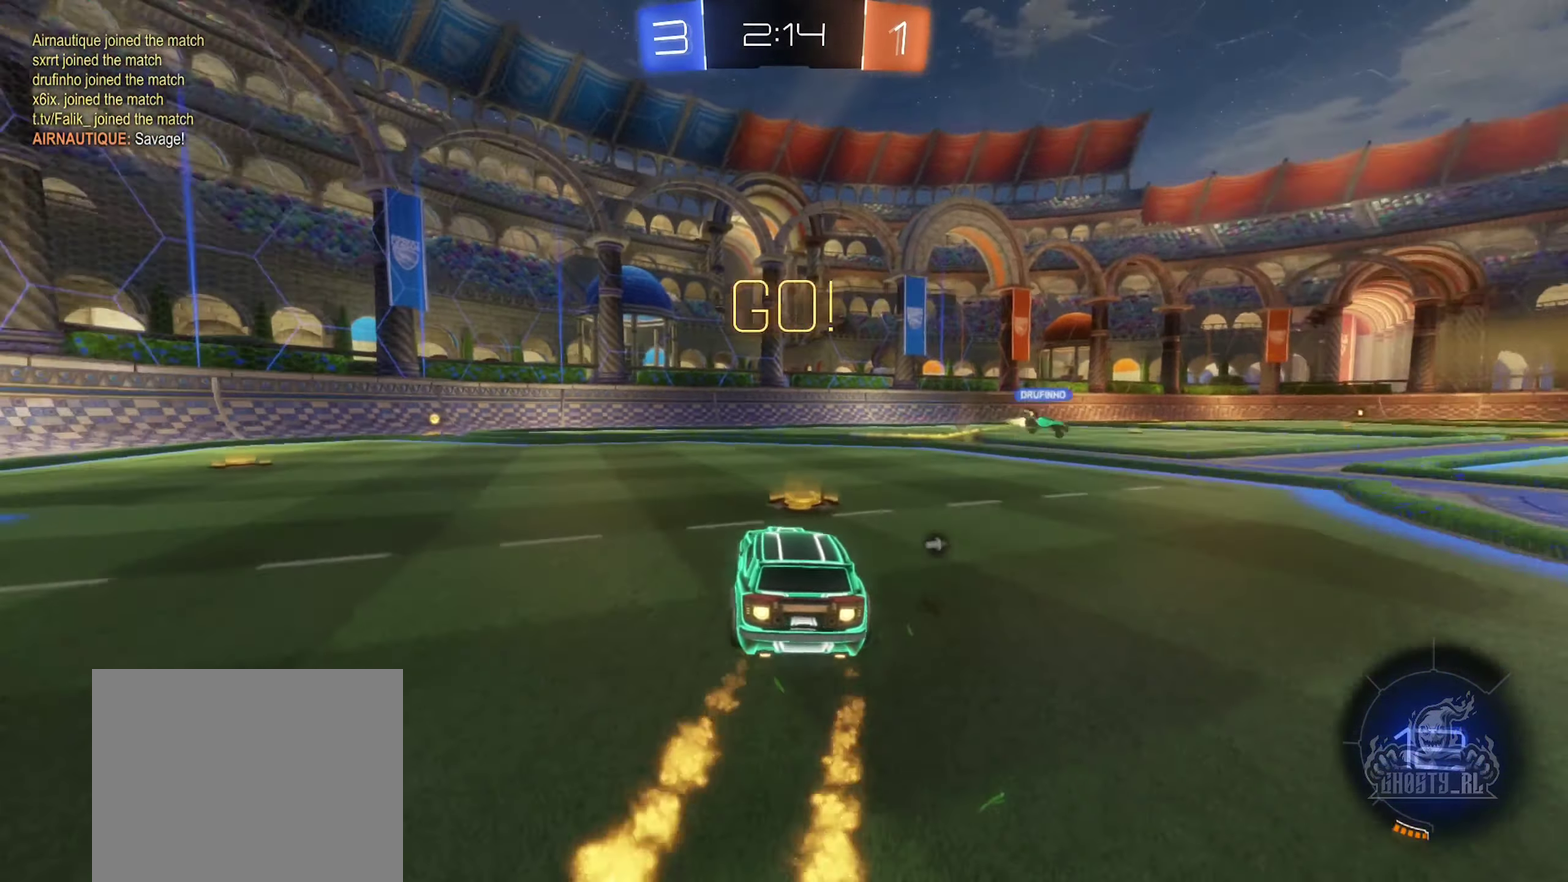
{"buttons": ["B", "R2"], "left_stick": "center", "right_stick": "center", "events": [[383, "left_stick", "center"]]}
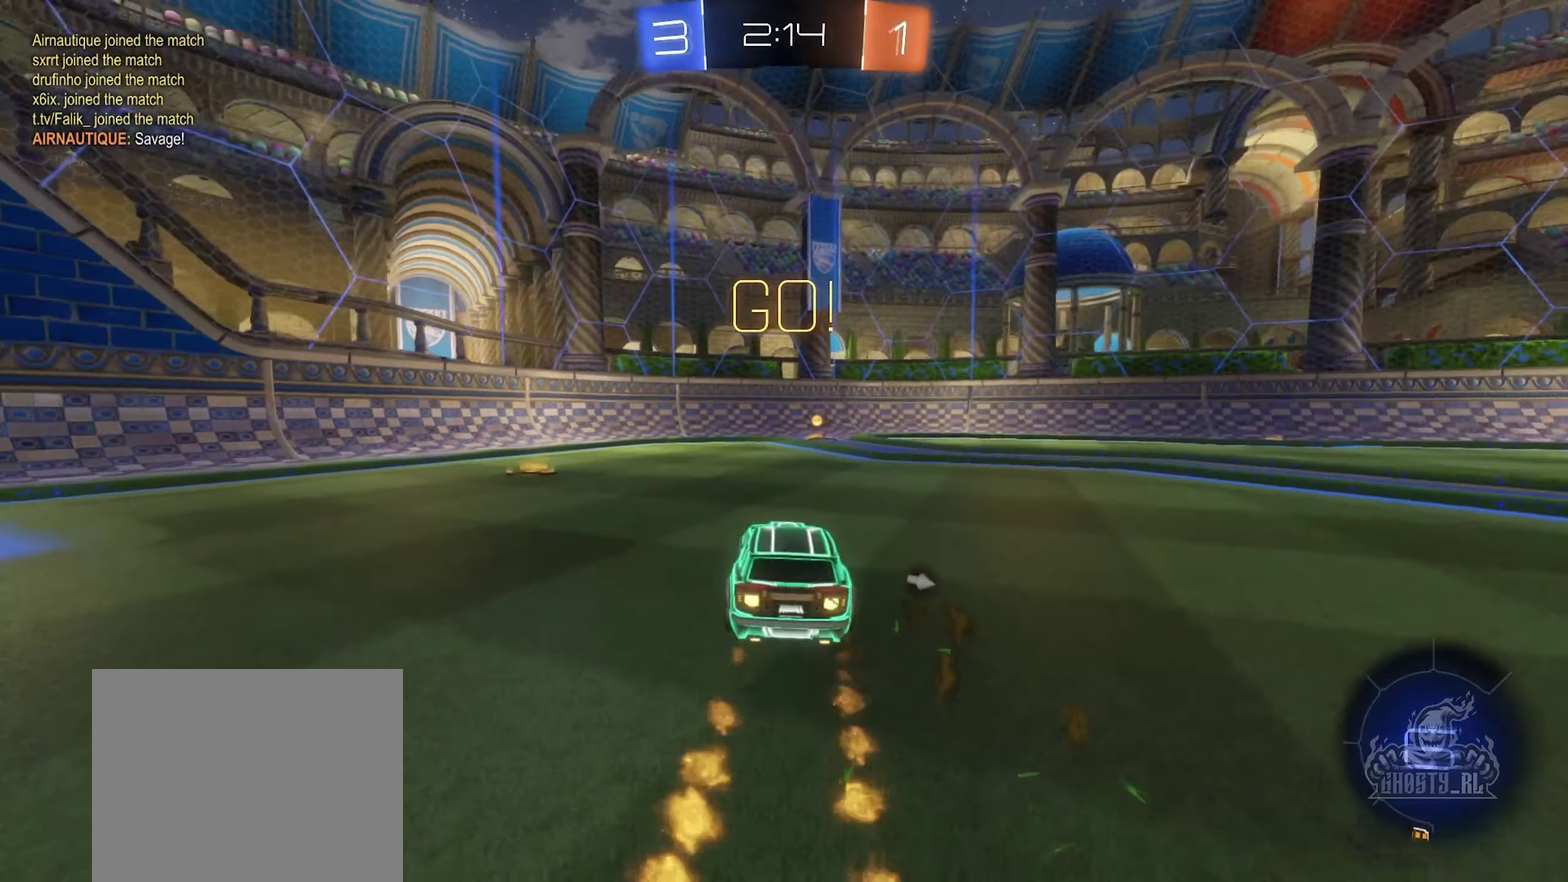
{"buttons": ["B", "R2"], "left_stick": "center", "right_stick": "center", "events": [[83, "Y", "down"], [217, "Y", "up"]]}
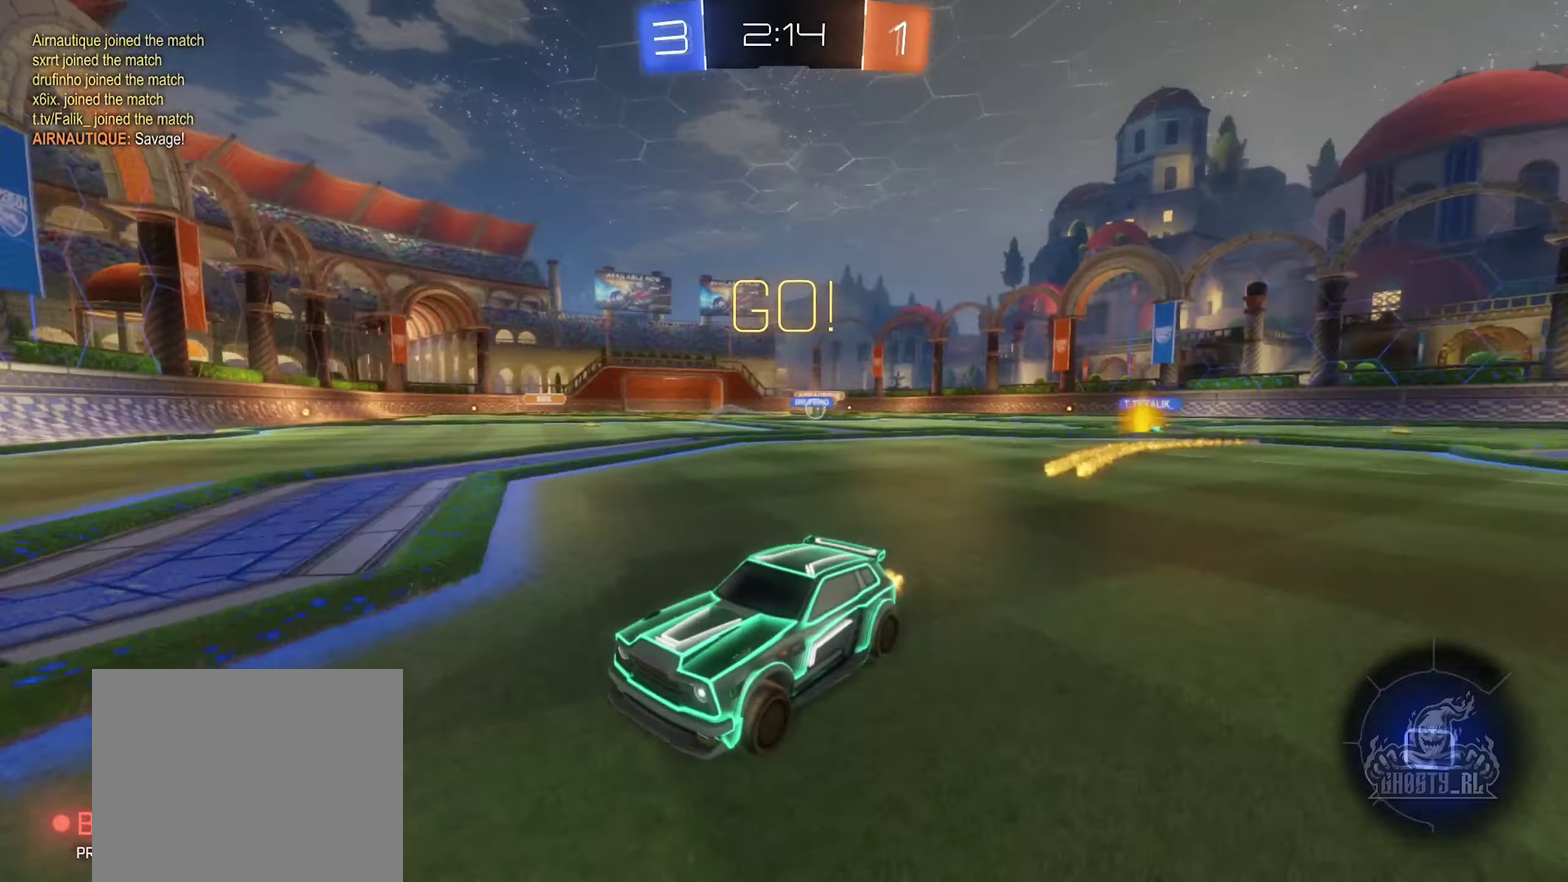
{"buttons": ["R2"], "left_stick": "right", "right_stick": "center", "events": [[33, "B", "up"], [83, "left_stick", "right"], [217, "L1", "down"], [367, "L1", "up"]]}
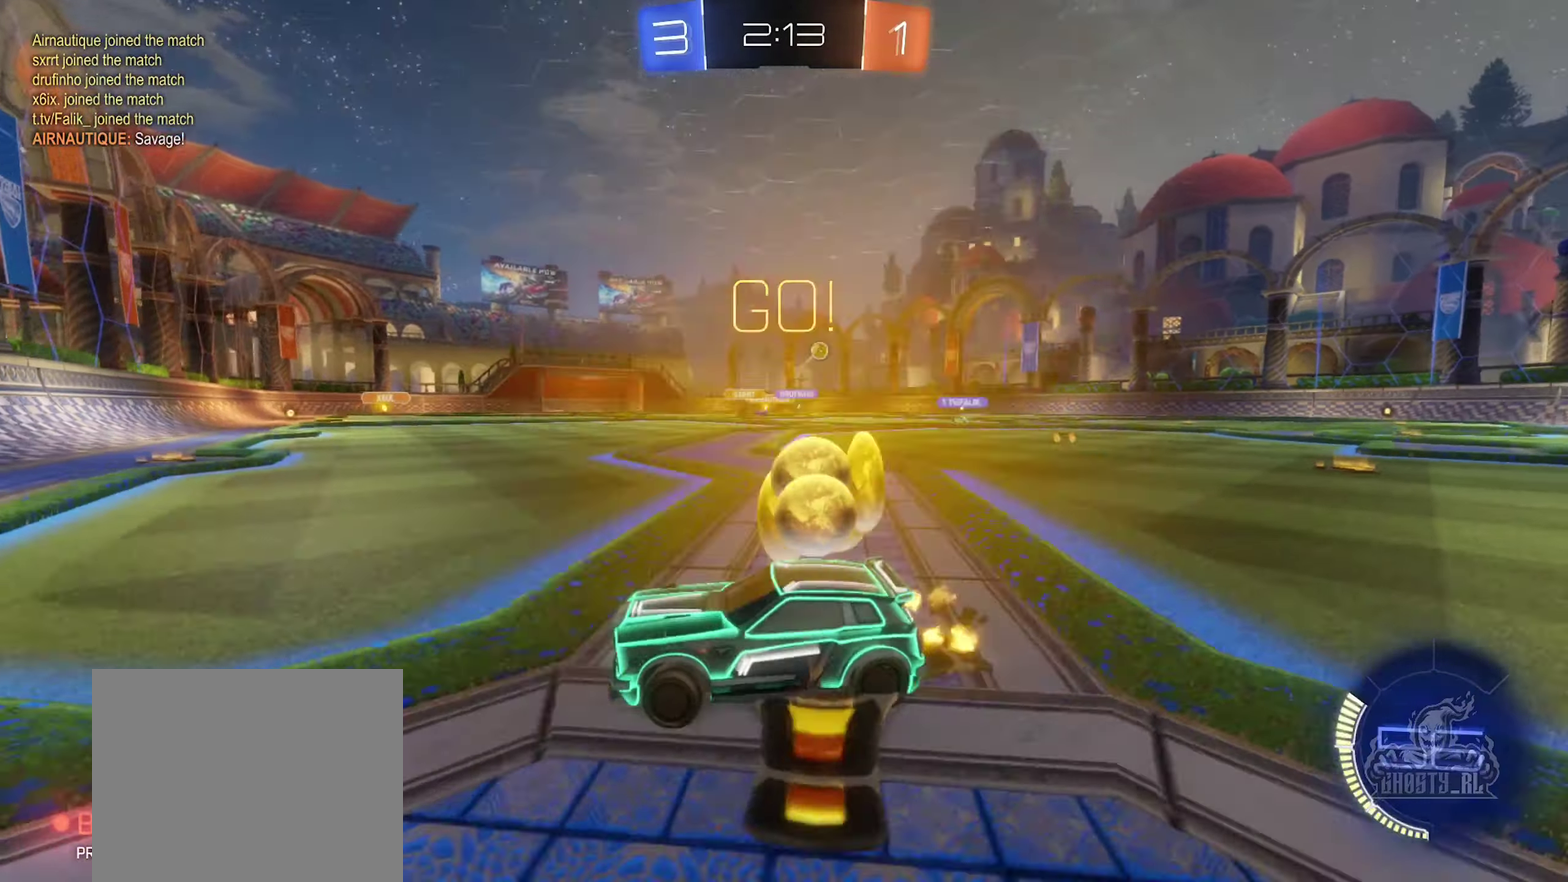
{"buttons": ["B", "R2"], "left_stick": "right", "right_stick": "center", "events": [[150, "L1", "down"], [283, "L1", "up"], [433, "B", "down"]]}